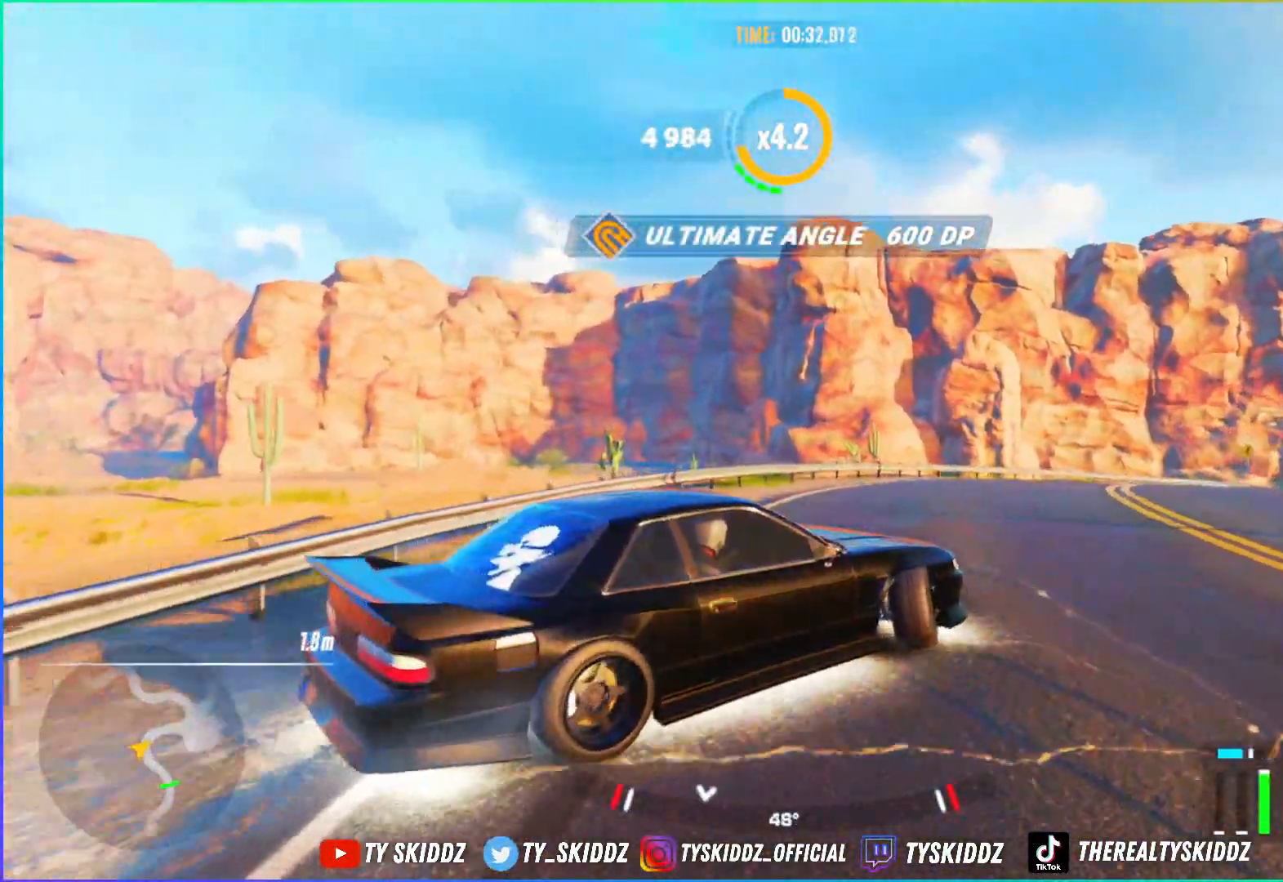
Gameplay with a controller (PlayStation layout); each line is a JSON object with the inputs held at the frame after it. "events" lists button and stick changes between this image and that frame as [ms after this image, input, new state], when the widget could be followed in between.
{"buttons": ["R2"], "left_stick": "up", "right_stick": "center", "events": [[350, "R1", "down"], [433, "R2", "up"], [450, "R1", "up"], [450, "R2", "down"]]}
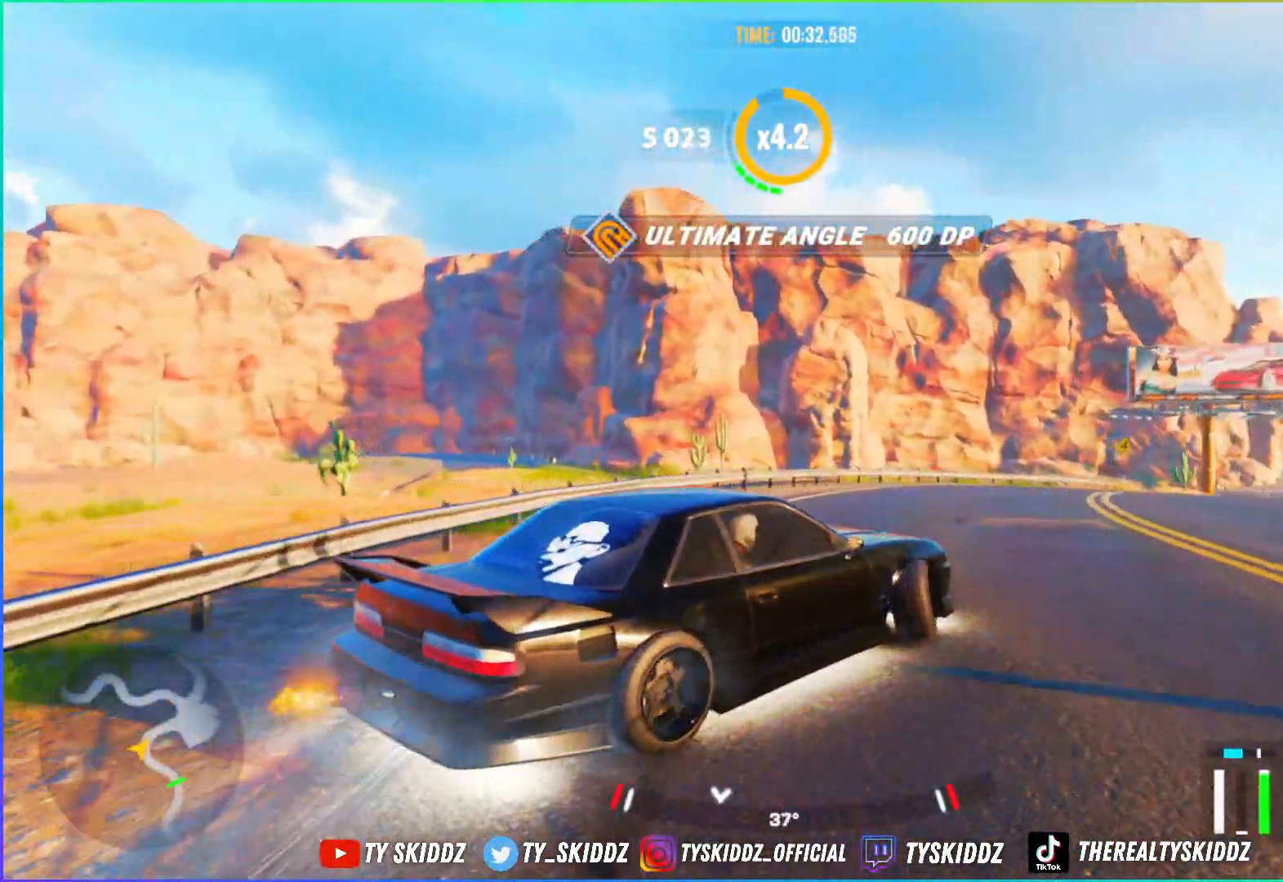
{"buttons": ["R2"], "left_stick": "up-right", "right_stick": "center", "events": [[33, "left_stick", "up-right"]]}
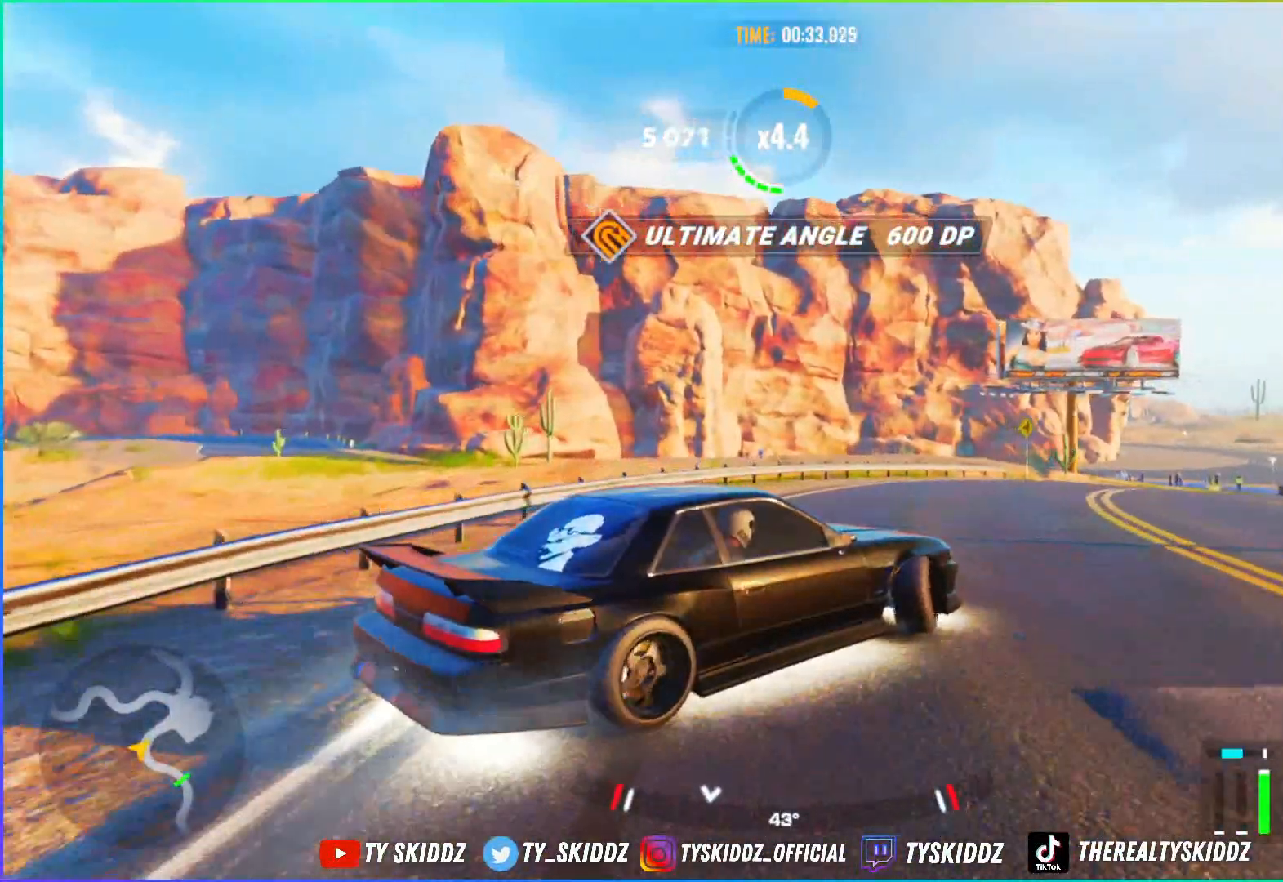
{"buttons": ["R2"], "left_stick": "up-right", "right_stick": "center", "events": [[100, "R2", "up"], [500, "R2", "down"]]}
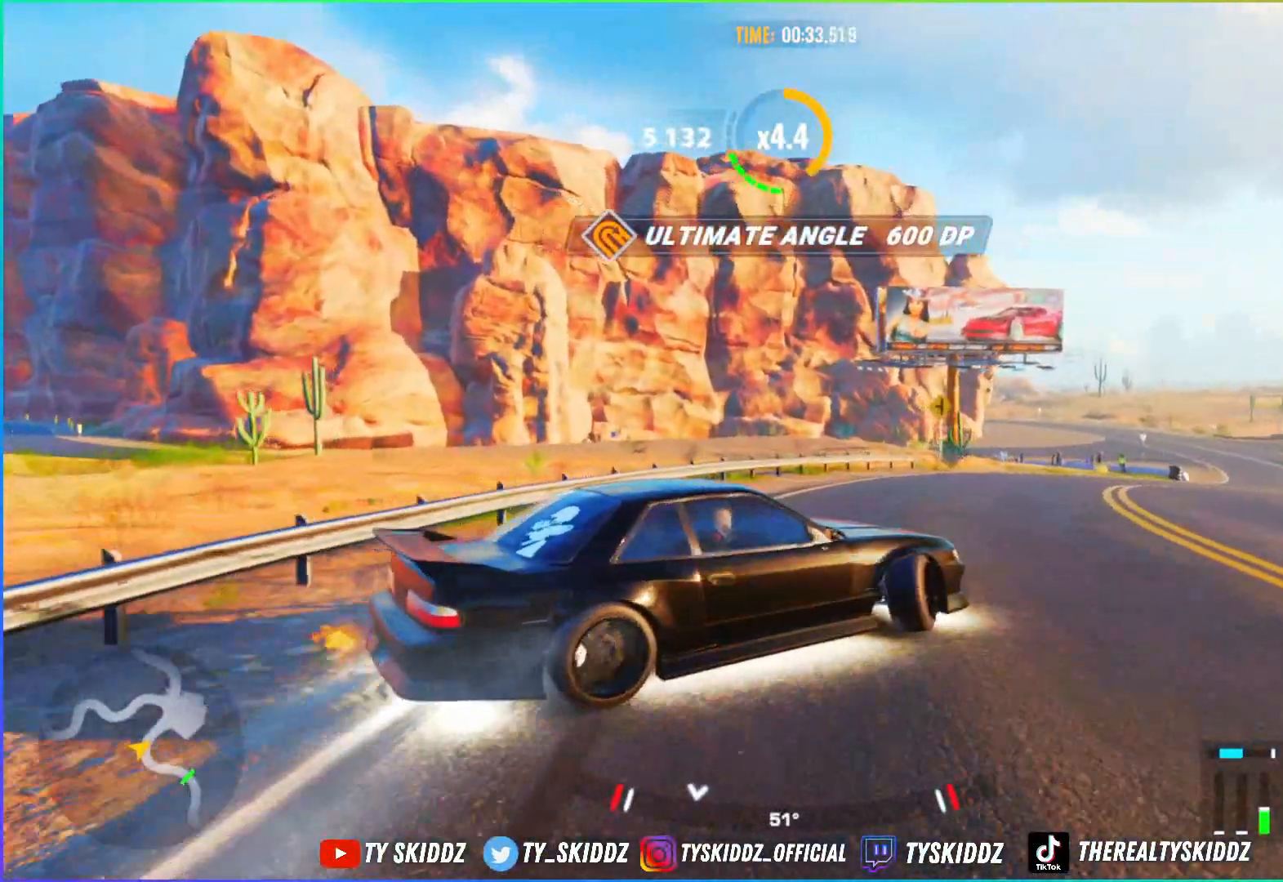
{"buttons": ["R2"], "left_stick": "up-right", "right_stick": "center", "events": [[183, "R2", "up"], [233, "R2", "down"]]}
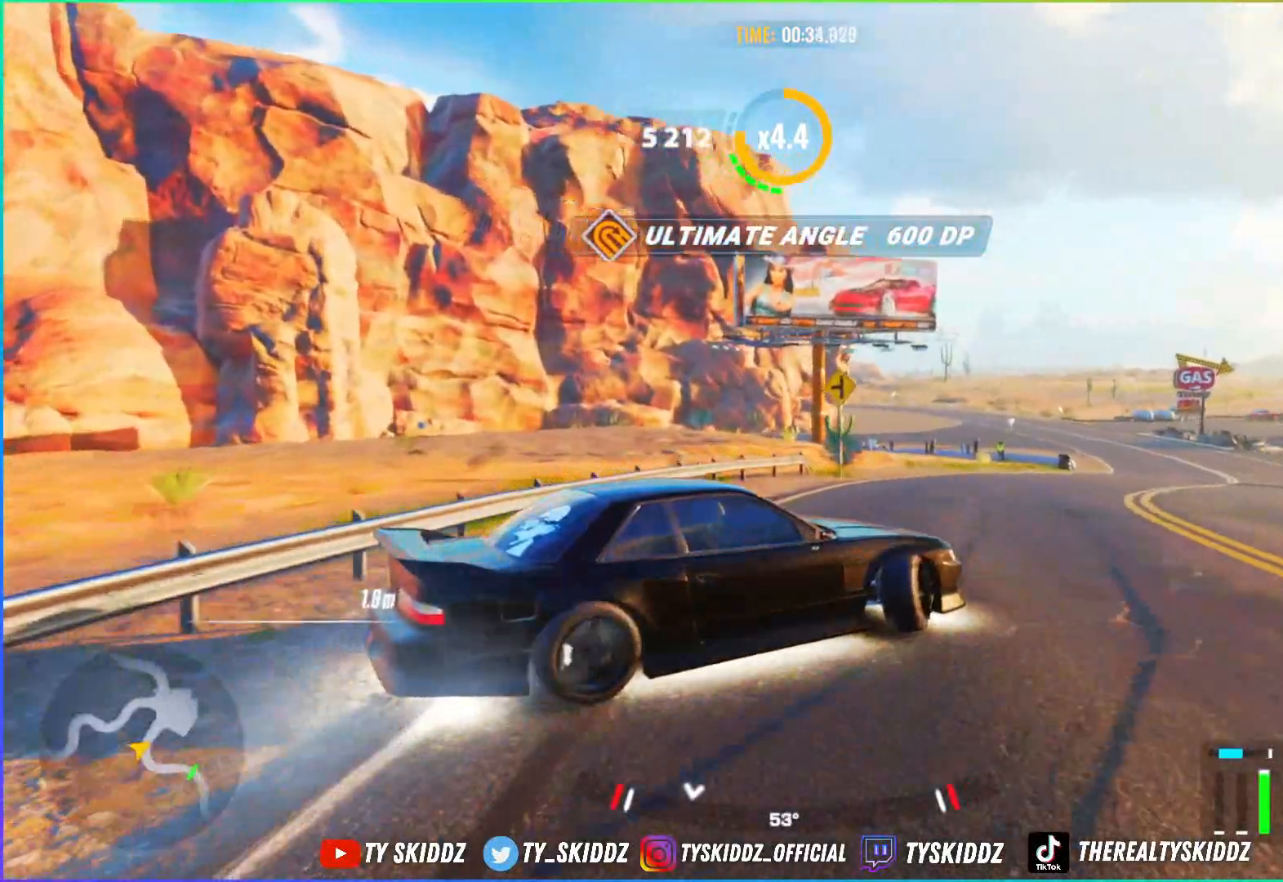
{"buttons": ["R2"], "left_stick": "up-right", "right_stick": "center", "events": [[133, "R2", "up"], [383, "R2", "down"]]}
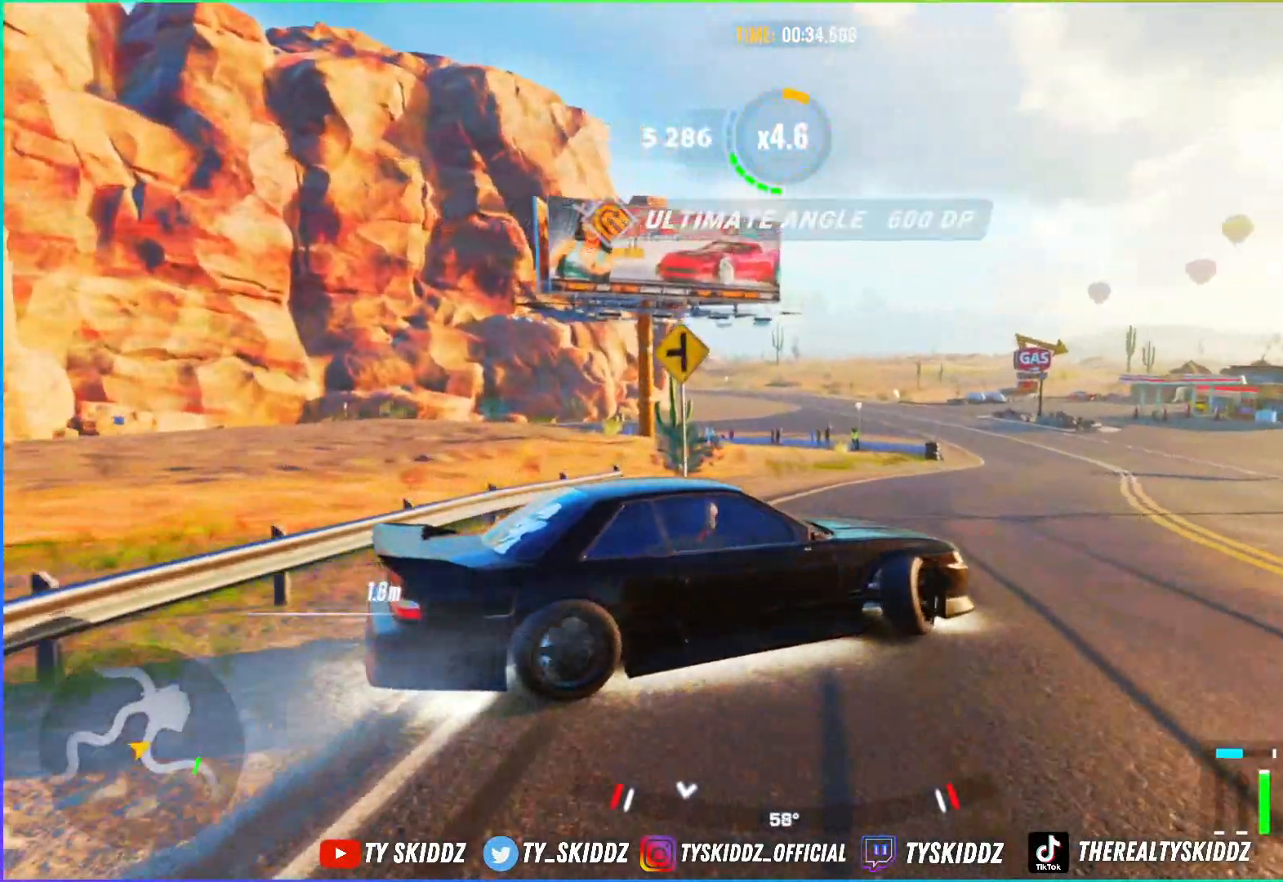
{"buttons": ["R2"], "left_stick": "up-right", "right_stick": "center", "events": [[83, "R2", "up"], [100, "R2", "down"]]}
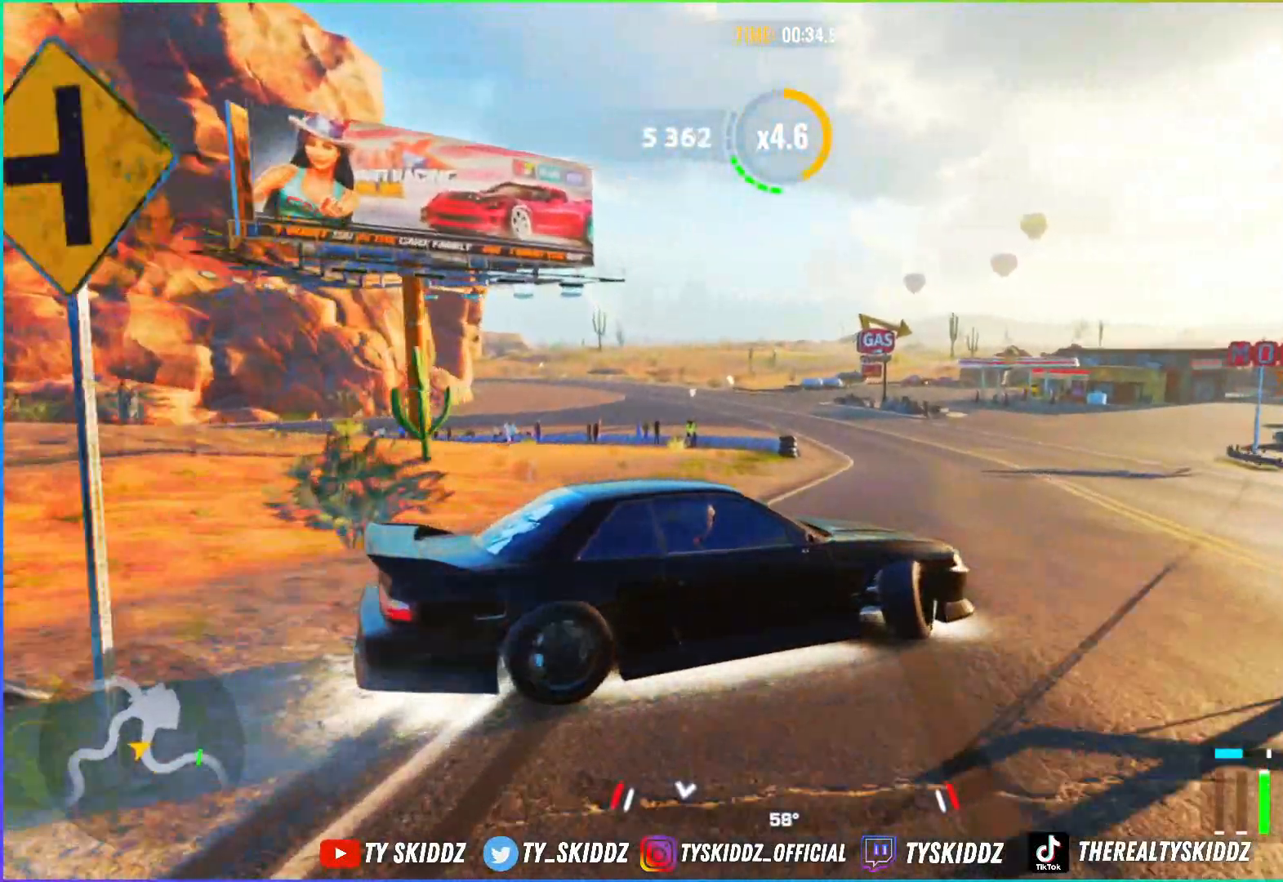
{"buttons": ["R2"], "left_stick": "up", "right_stick": "center", "events": [[200, "left_stick", "up"]]}
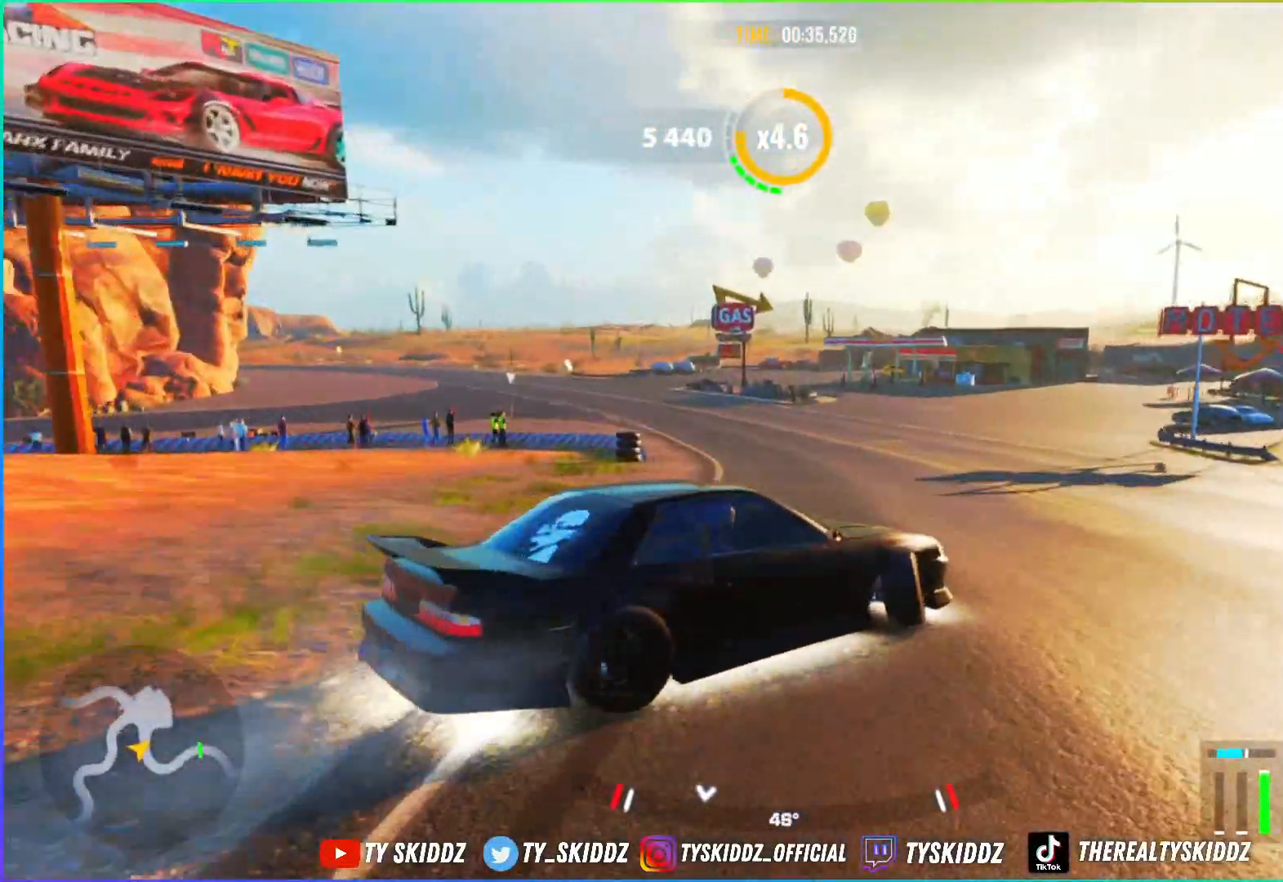
{"buttons": ["R2", "L3"], "left_stick": "up-left", "right_stick": "center", "events": [[283, "left_stick", "up-left"], [400, "L3", "down"]]}
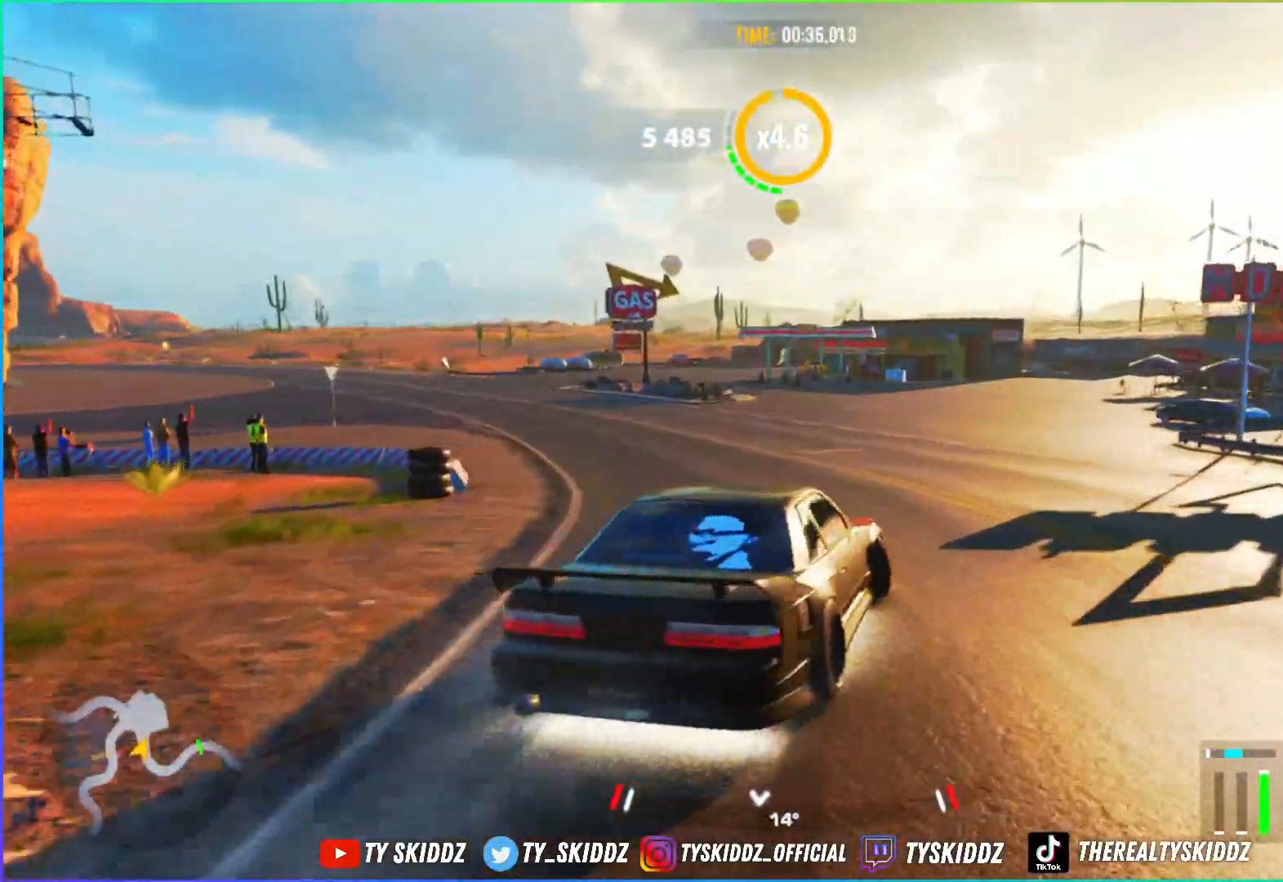
{"buttons": ["R2"], "left_stick": "up-left", "right_stick": "center", "events": [[133, "L3", "up"]]}
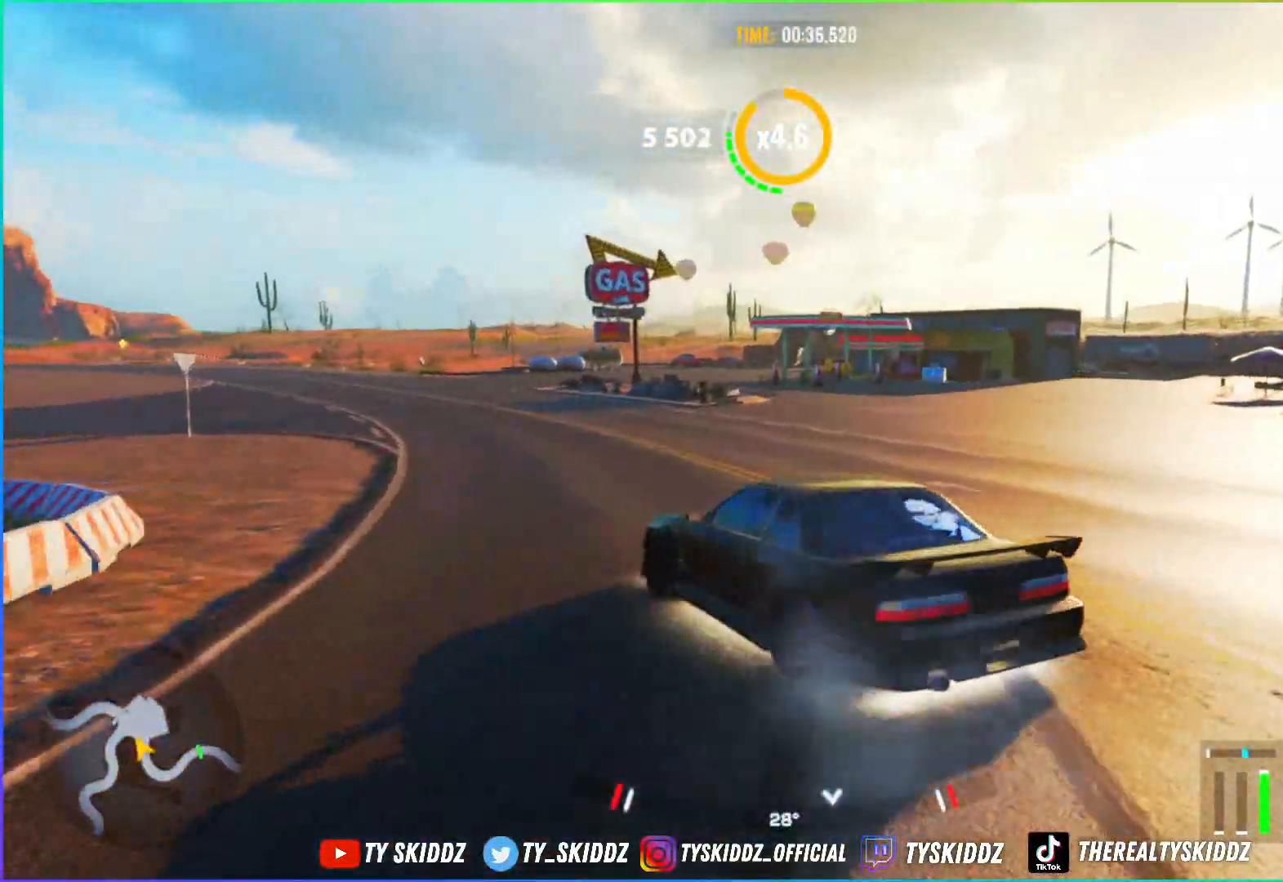
{"buttons": ["R2"], "left_stick": "up-left", "right_stick": "center", "events": []}
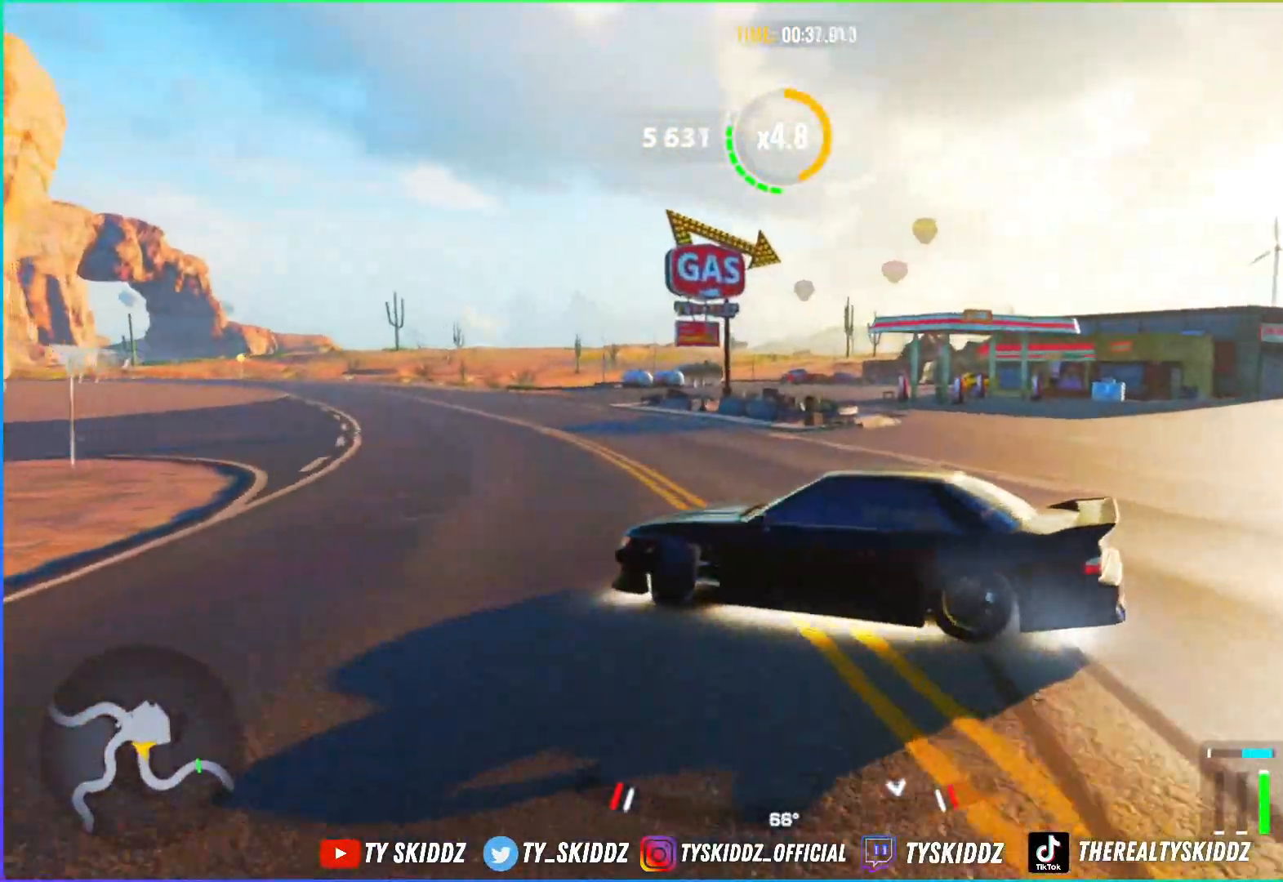
{"buttons": ["CROSS"], "left_stick": "up-left", "right_stick": "center", "events": [[150, "L2", "down"], [333, "CROSS", "down"], [333, "R2", "up"], [483, "L2", "up"]]}
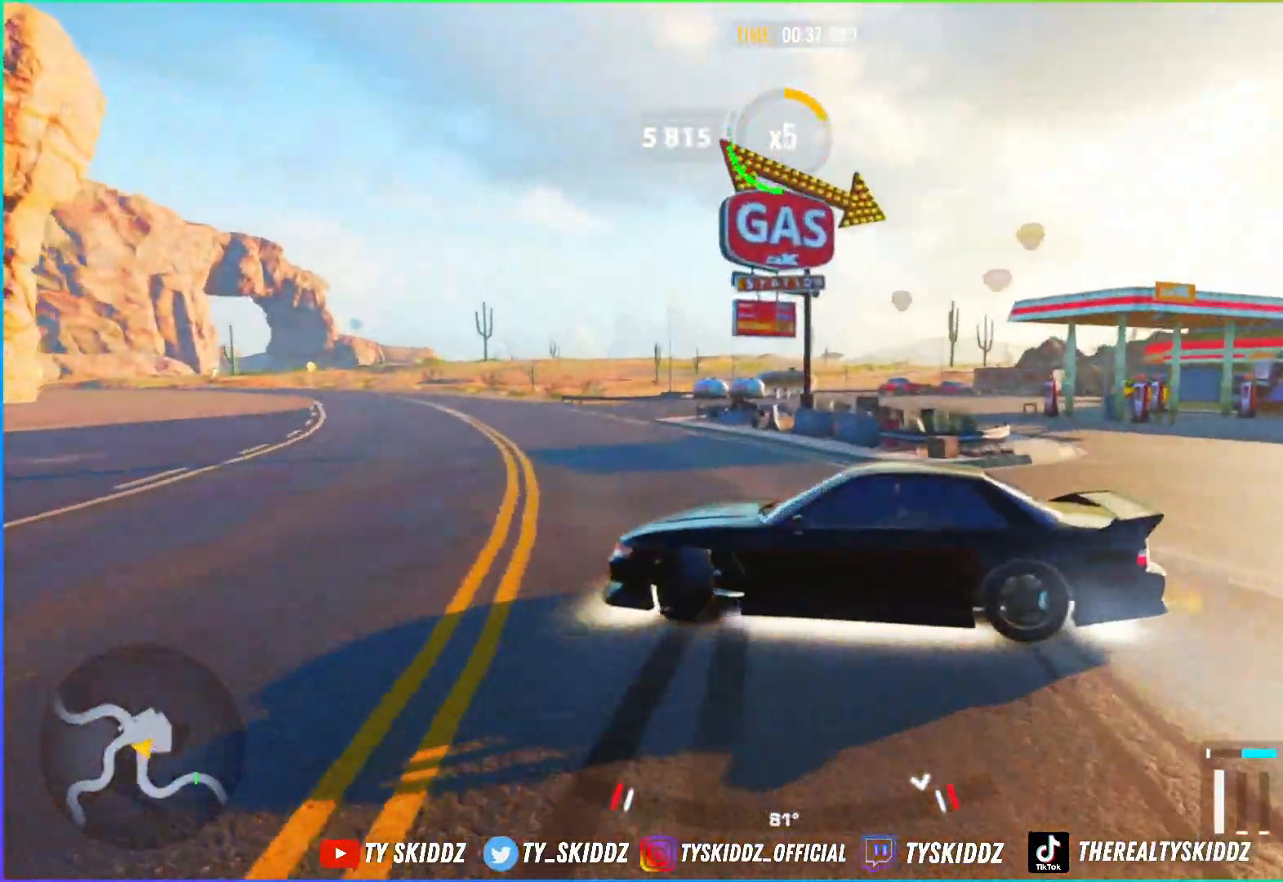
{"buttons": ["R2"], "left_stick": "up-left", "right_stick": "center", "events": [[83, "L1", "down"], [133, "L1", "up"], [233, "R2", "down"], [283, "CROSS", "up"], [283, "L2", "down"], [450, "L2", "up"]]}
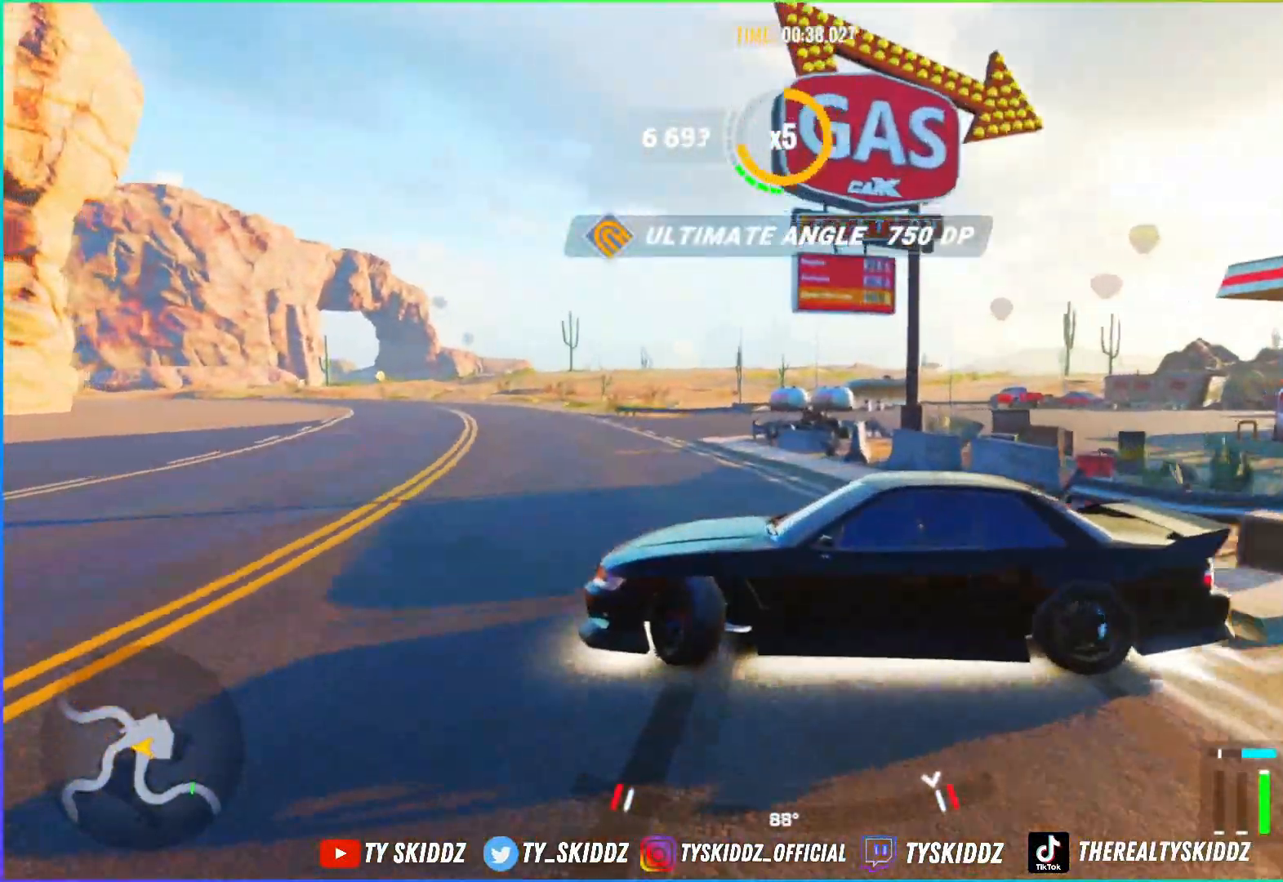
{"buttons": ["CROSS", "R2"], "left_stick": "center", "right_stick": "center", "events": [[133, "L2", "down"], [233, "R2", "up"], [333, "L2", "up"], [383, "R2", "down"], [433, "CROSS", "down"], [433, "left_stick", "center"]]}
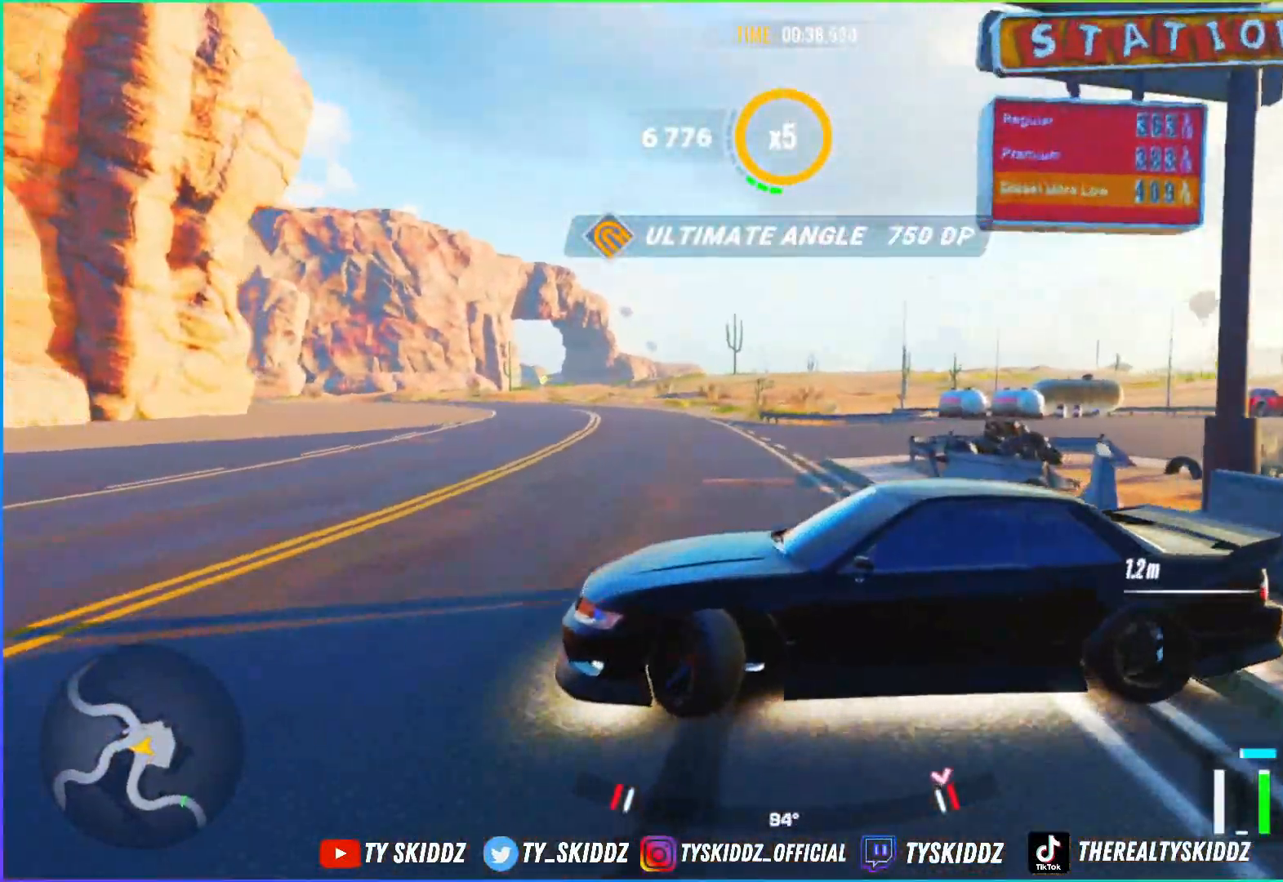
{"buttons": ["R2"], "left_stick": "center", "right_stick": "center", "events": [[383, "CROSS", "up"]]}
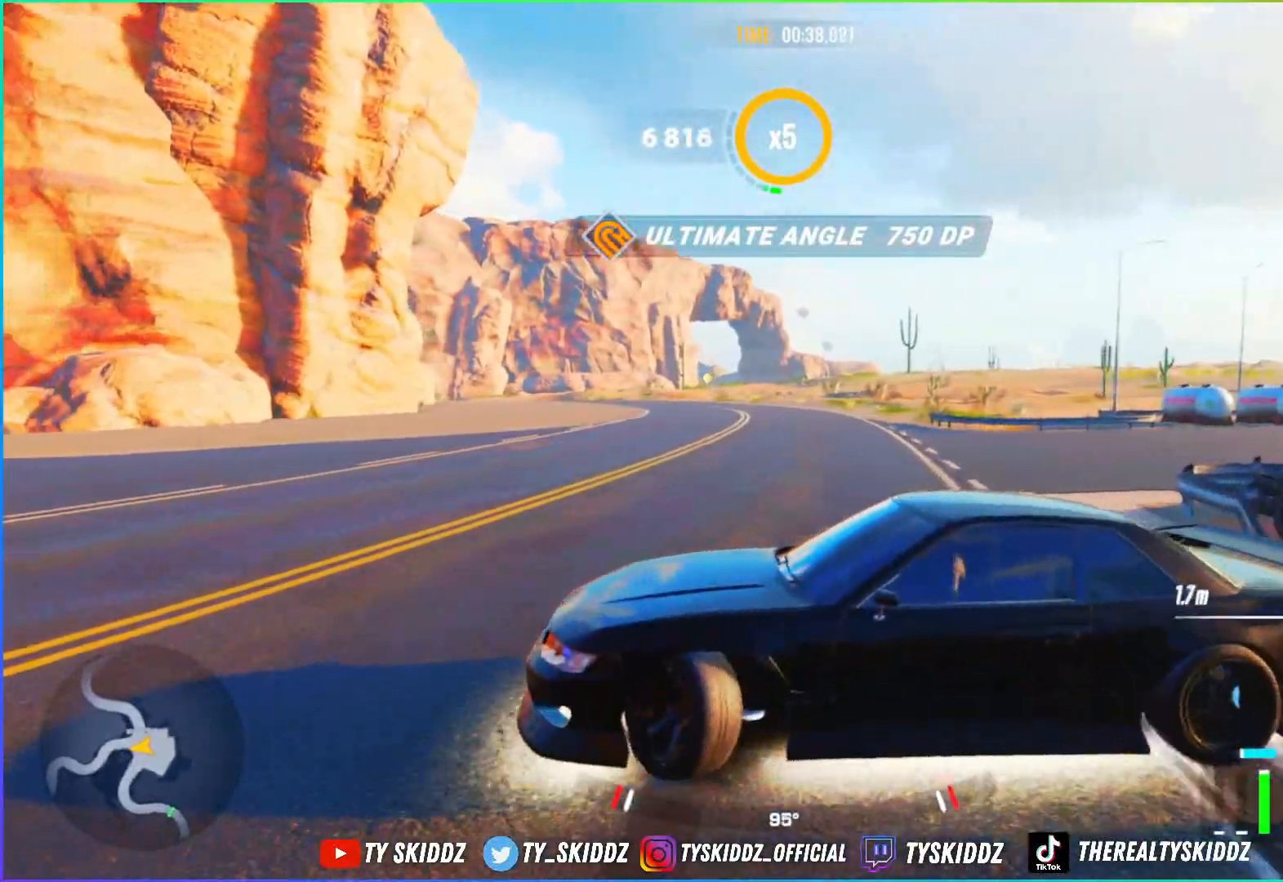
{"buttons": ["R2"], "left_stick": "up", "right_stick": "center", "events": [[33, "left_stick", "left"], [83, "R2", "up"], [100, "left_stick", "up-left"], [133, "R2", "down"], [400, "left_stick", "up"]]}
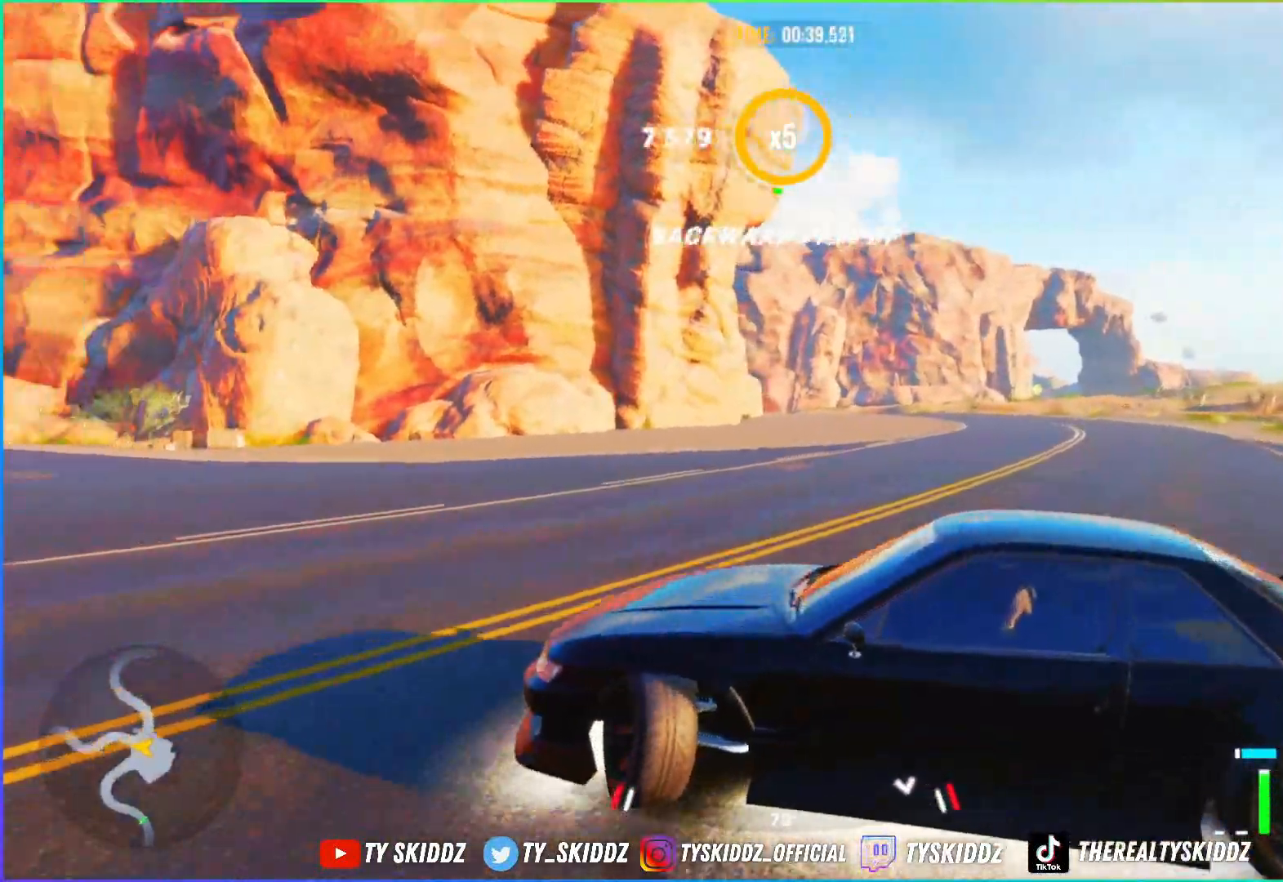
{"buttons": ["R2"], "left_stick": "up", "right_stick": "center", "events": []}
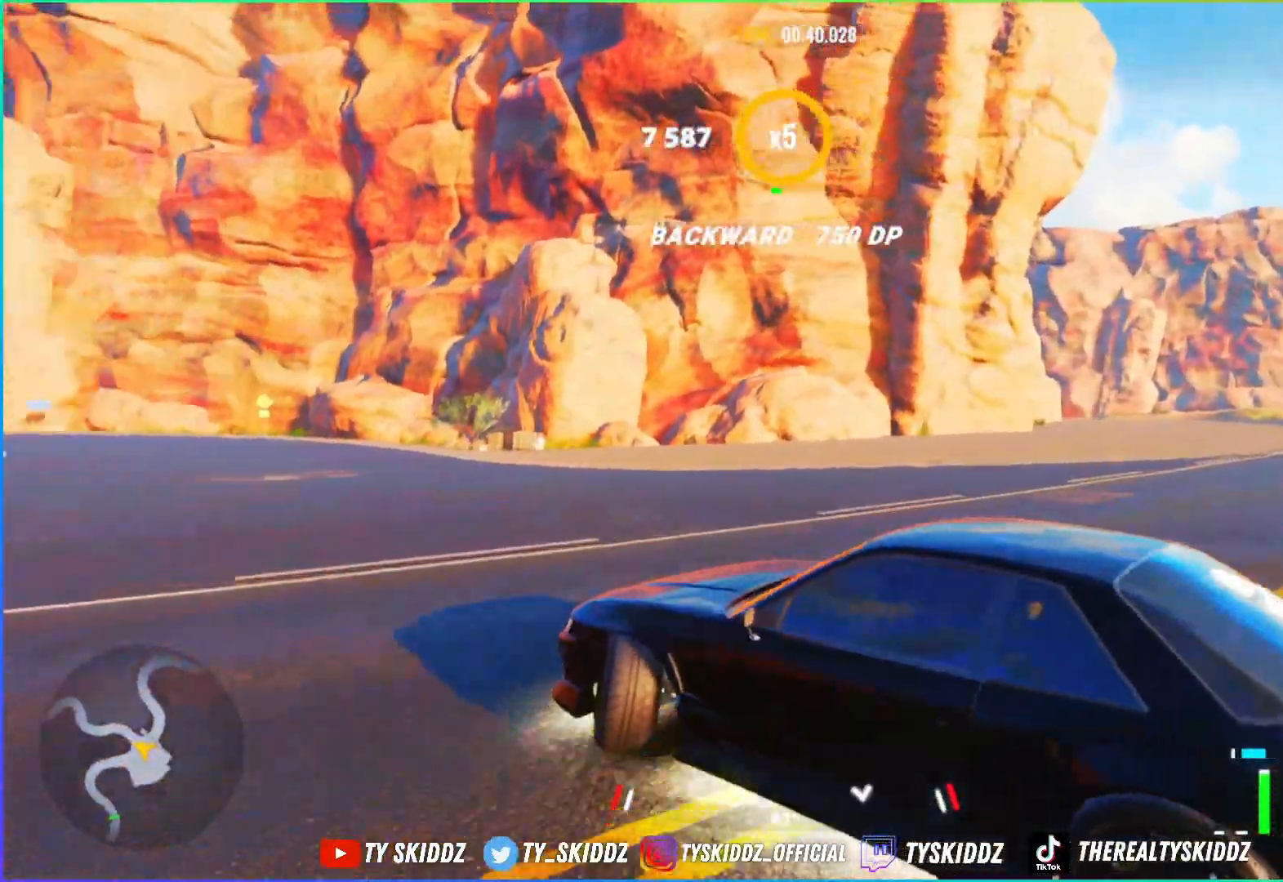
{"buttons": ["R2"], "left_stick": "up", "right_stick": "center", "events": []}
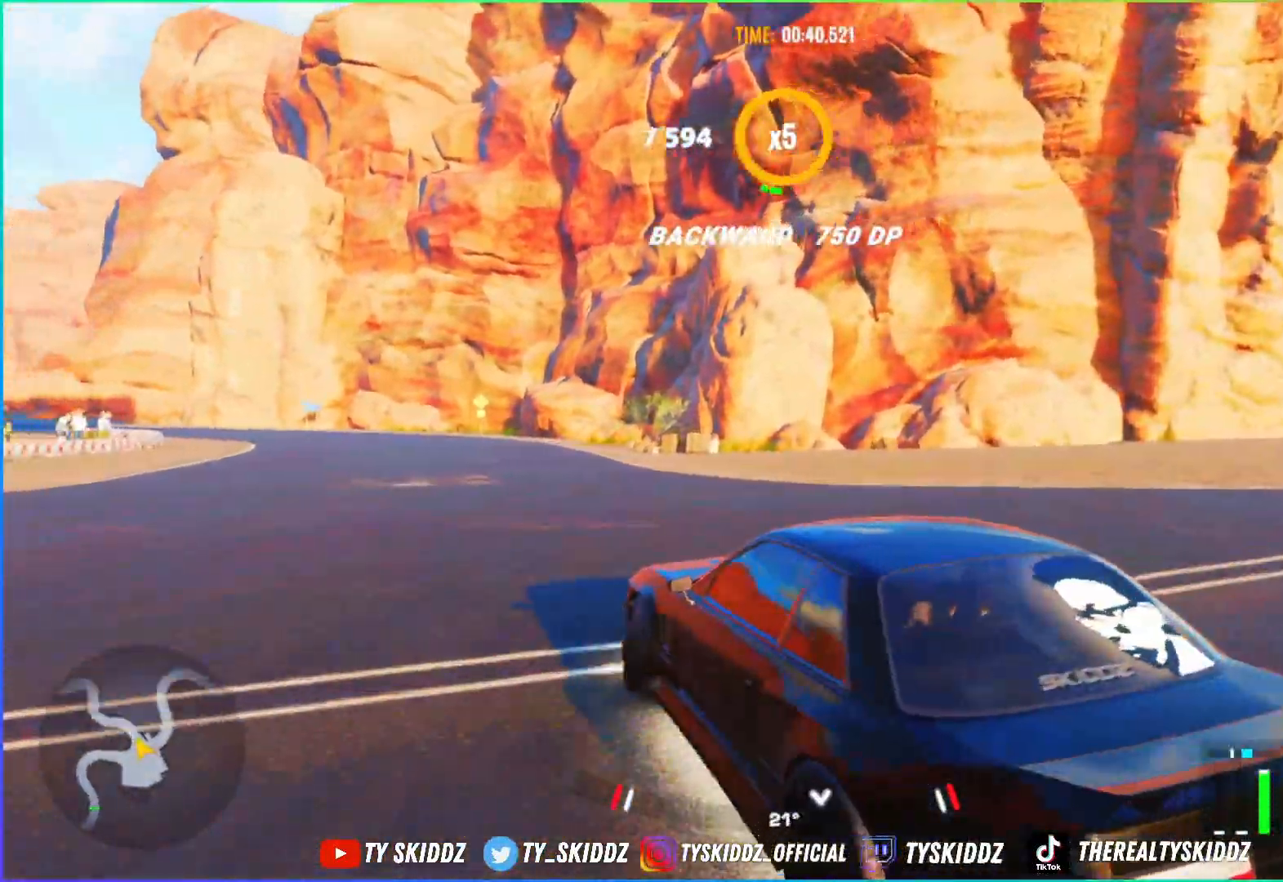
{"buttons": ["R1", "R2"], "left_stick": "up", "right_stick": "center", "events": [[450, "R1", "down"]]}
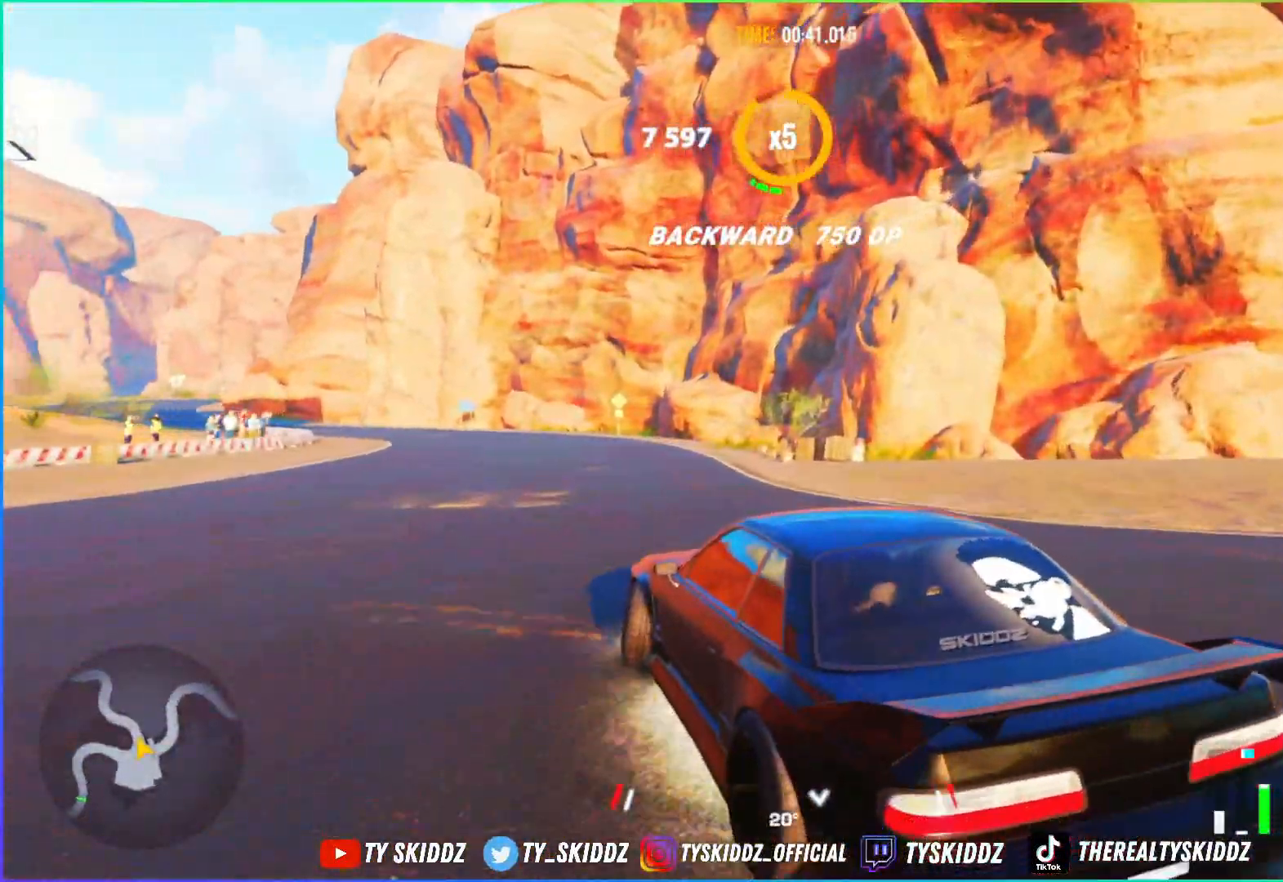
{"buttons": ["R2"], "left_stick": "up", "right_stick": "center", "events": [[50, "R1", "up"], [50, "R2", "up"], [83, "R2", "down"]]}
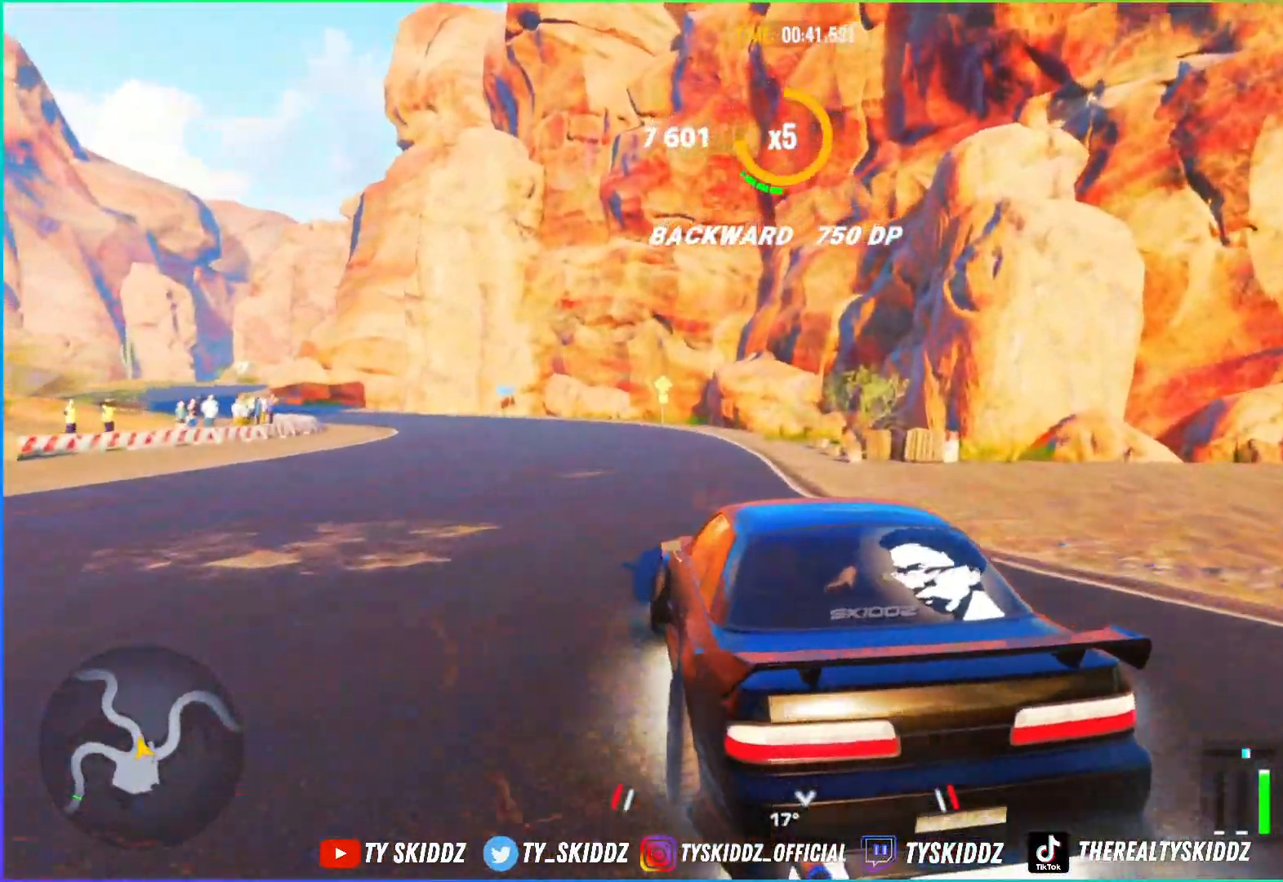
{"buttons": ["R2"], "left_stick": "up", "right_stick": "center", "events": []}
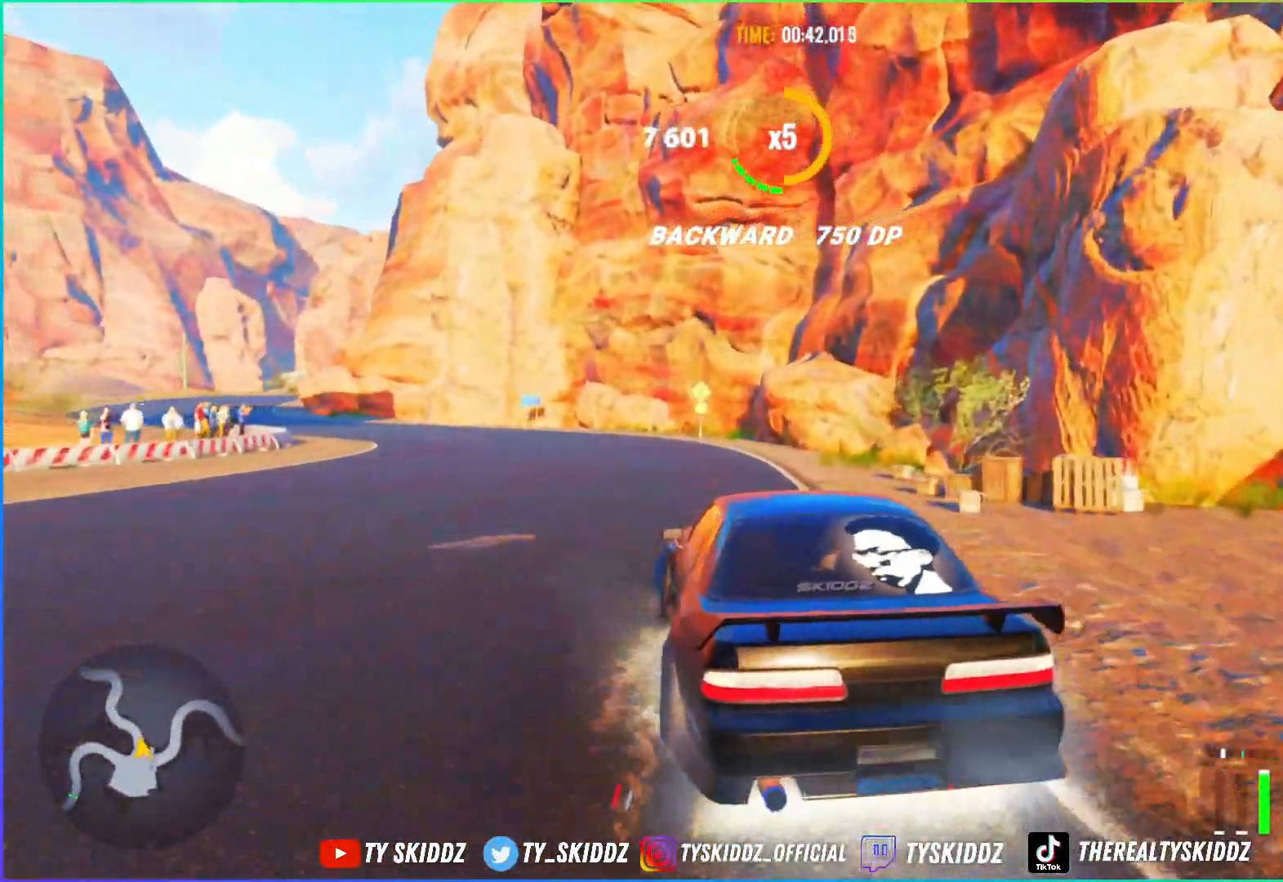
{"buttons": ["R2"], "left_stick": "up-left", "right_stick": "center", "events": [[33, "left_stick", "up-left"]]}
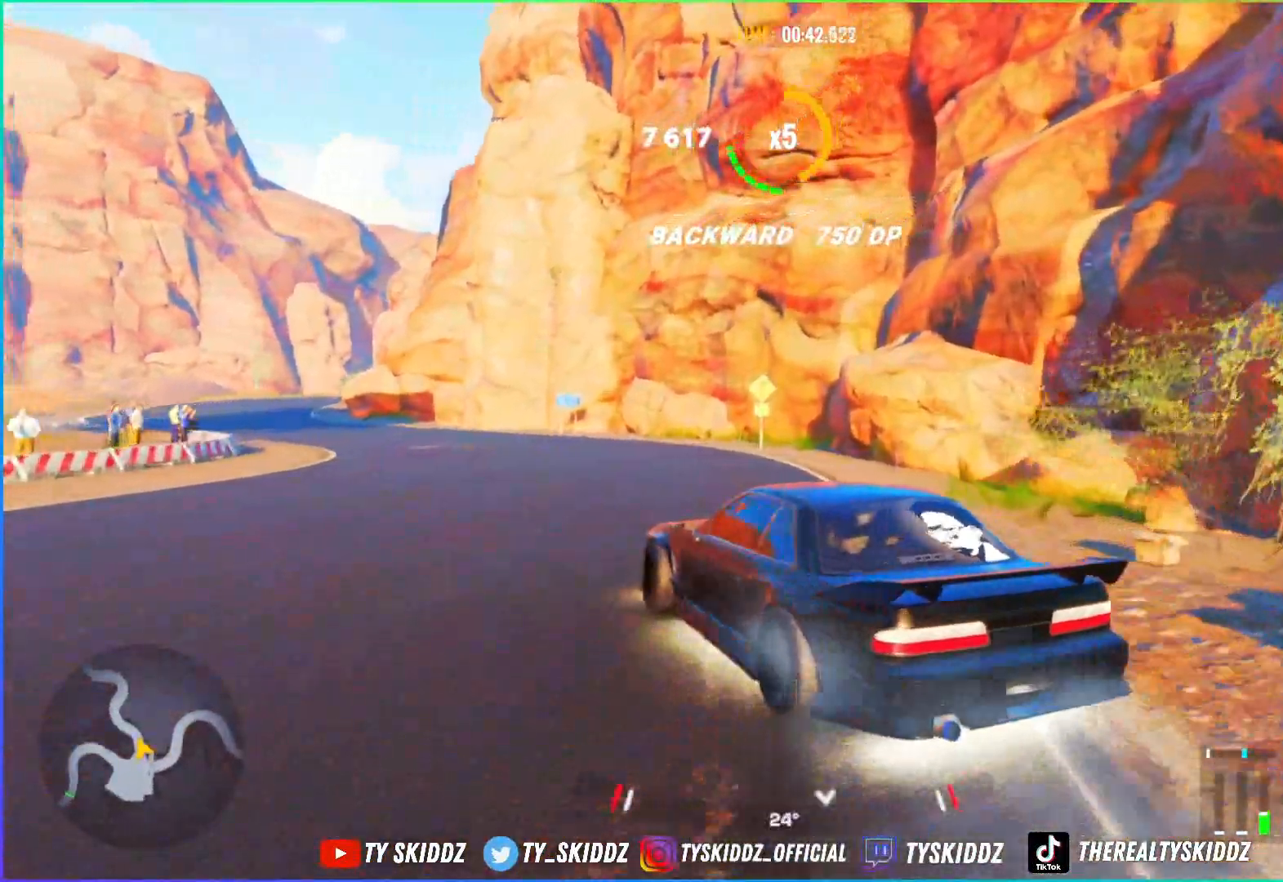
{"buttons": ["R2"], "left_stick": "up-left", "right_stick": "center", "events": [[50, "R2", "up"], [100, "L2", "down"], [200, "L2", "up"], [333, "L1", "down"], [350, "L1", "up"], [433, "R2", "down"]]}
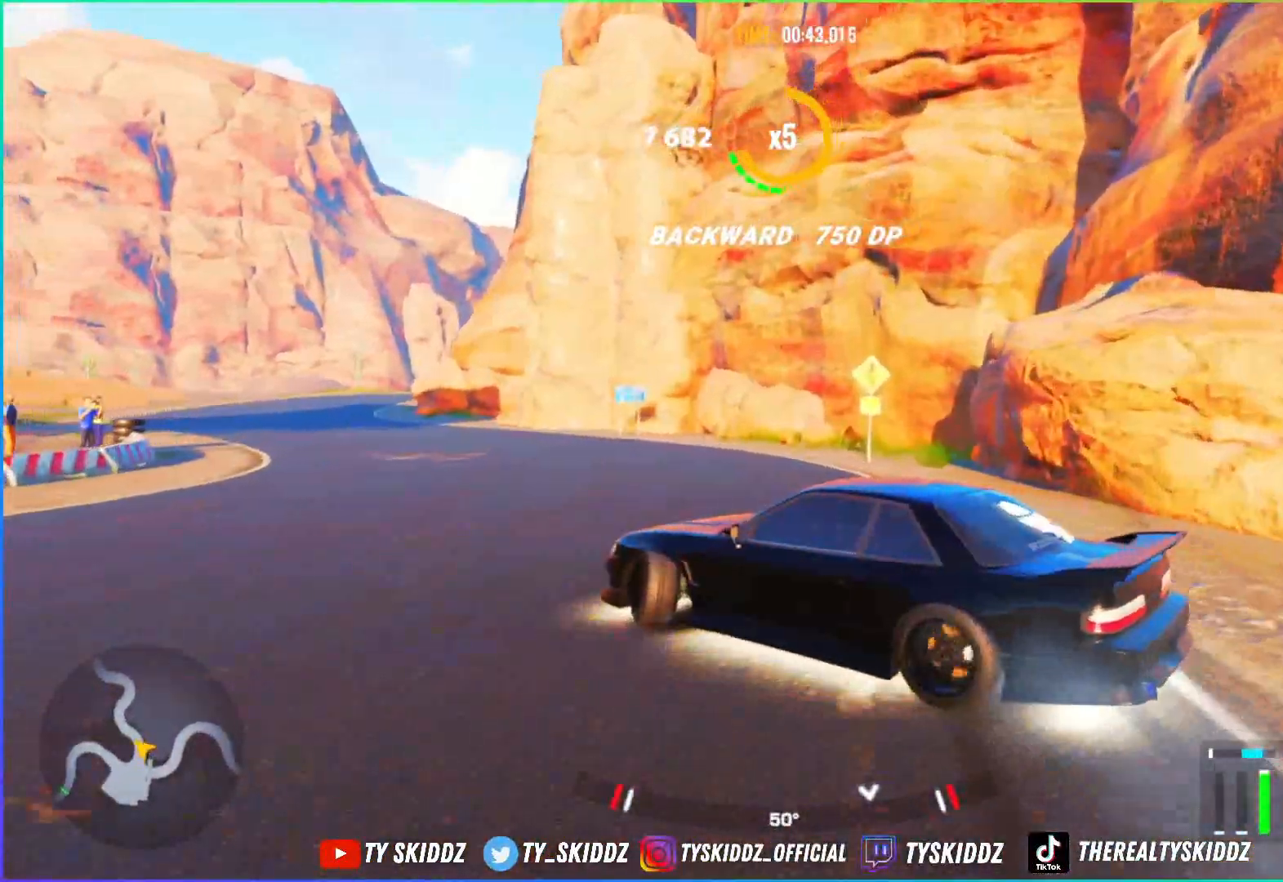
{"buttons": ["R2"], "left_stick": "up-left", "right_stick": "center", "events": [[100, "R2", "up"], [183, "R2", "down"], [283, "L2", "down"], [383, "L2", "up"]]}
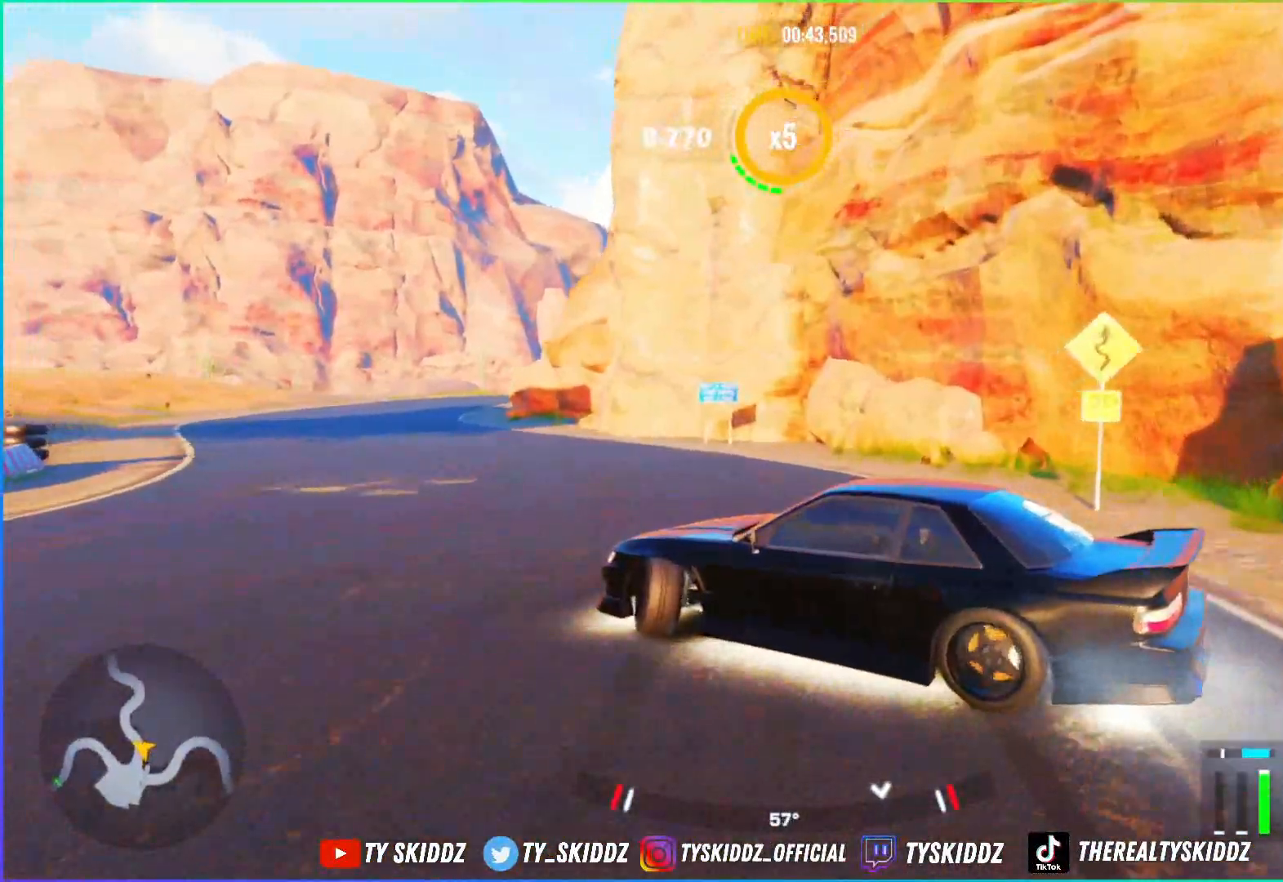
{"buttons": ["R2"], "left_stick": "up-left", "right_stick": "center", "events": [[183, "L2", "down"], [350, "L2", "up"]]}